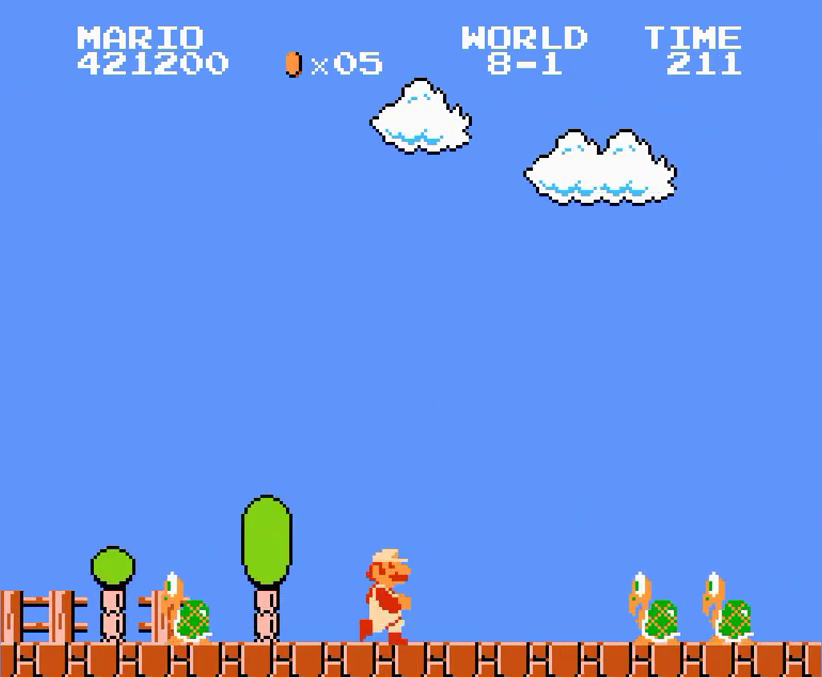
Gameplay with a controller (Nintendo layout); each line is a JSON object with the inputs held at the frame after it. "events" lists button and stick changes between this image and that frame as [ms after this image, input, new state], when the widget could be followed in between. Not read: L3 R3 SELECT.
{"buttons": ["A", "B", "DPAD_RIGHT"]}
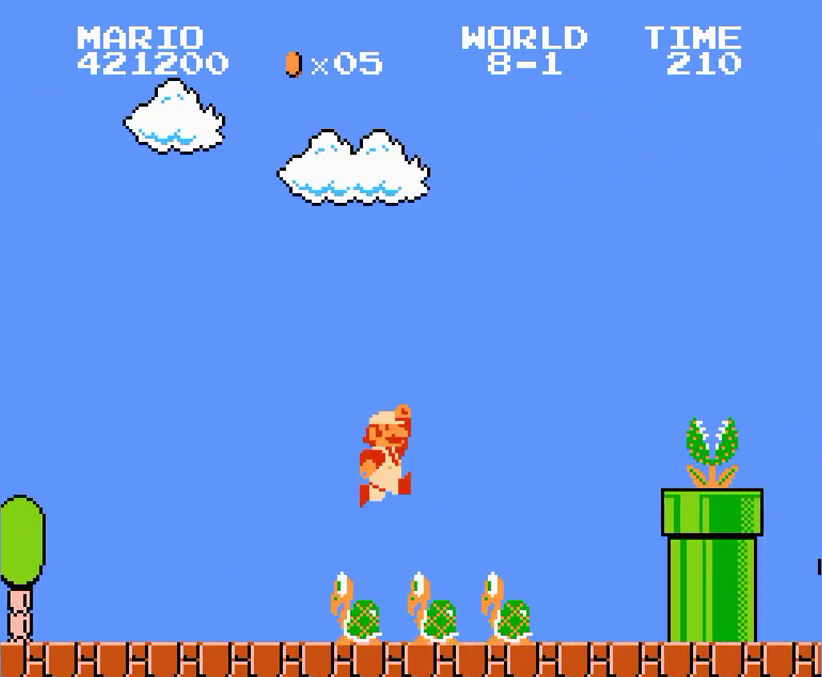
{"buttons": ["B", "DPAD_RIGHT"]}
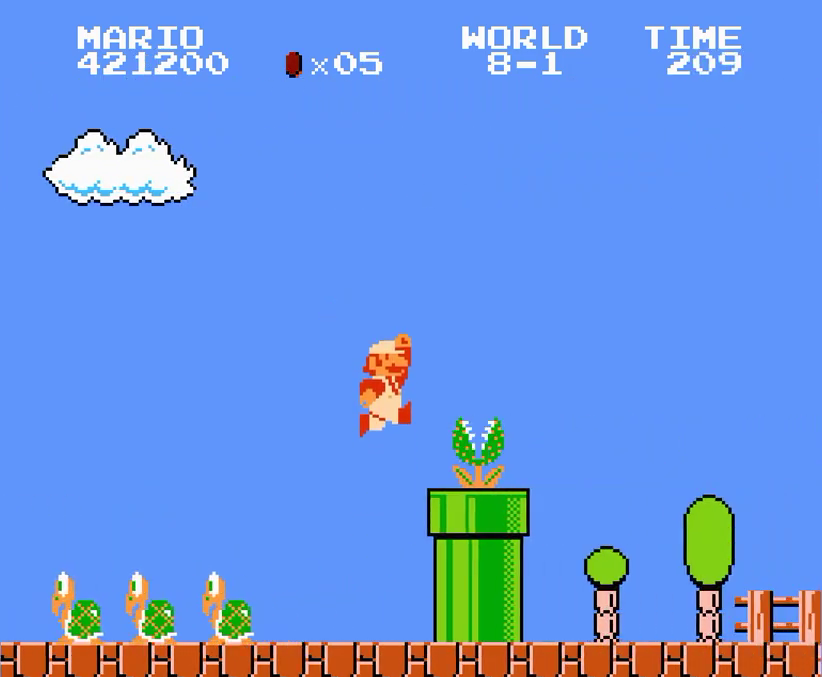
{"buttons": ["B", "DPAD_RIGHT"], "events": [[33, "B", "up"], [67, "B", "down"]]}
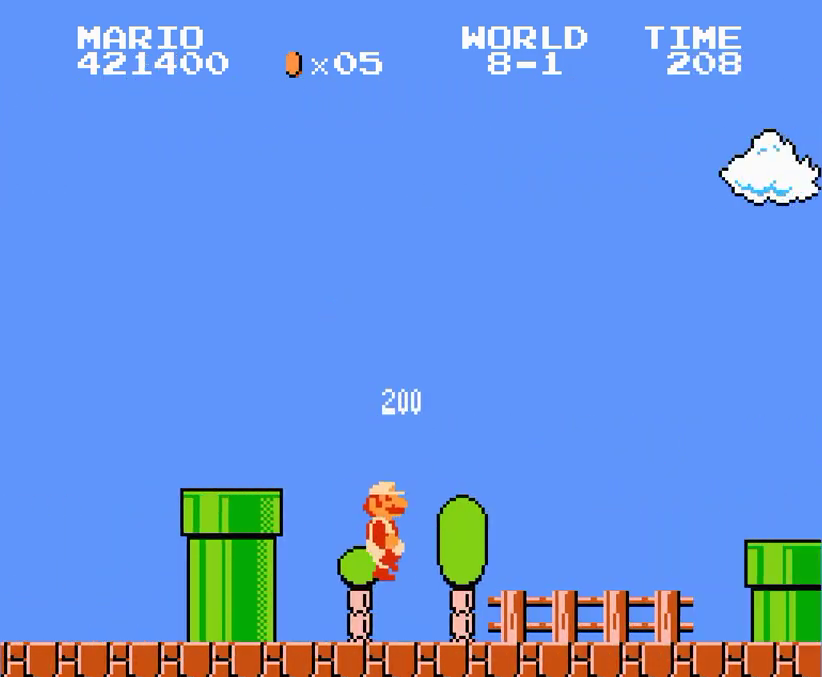
{"buttons": ["B", "DPAD_RIGHT"]}
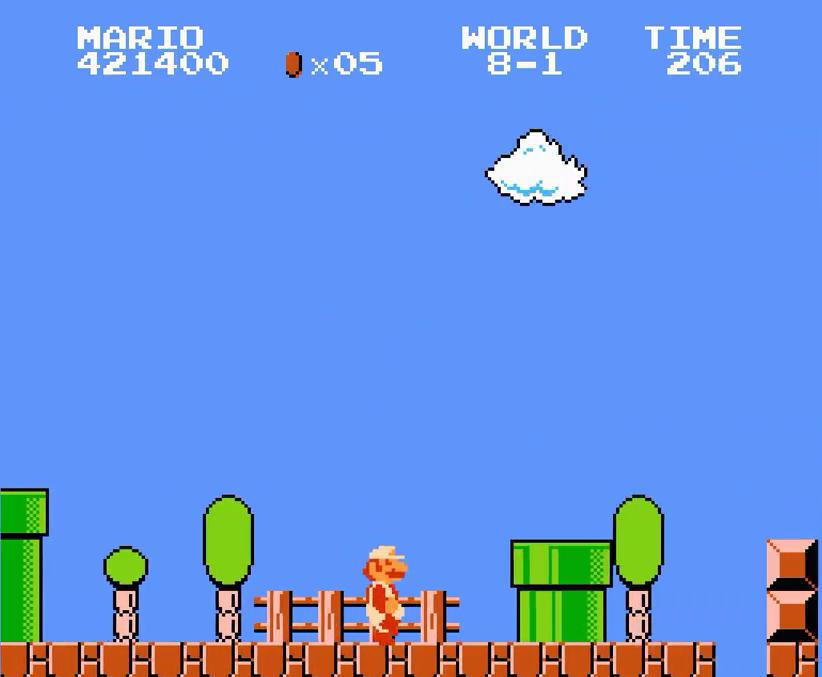
{"buttons": ["A", "B", "DPAD_RIGHT"]}
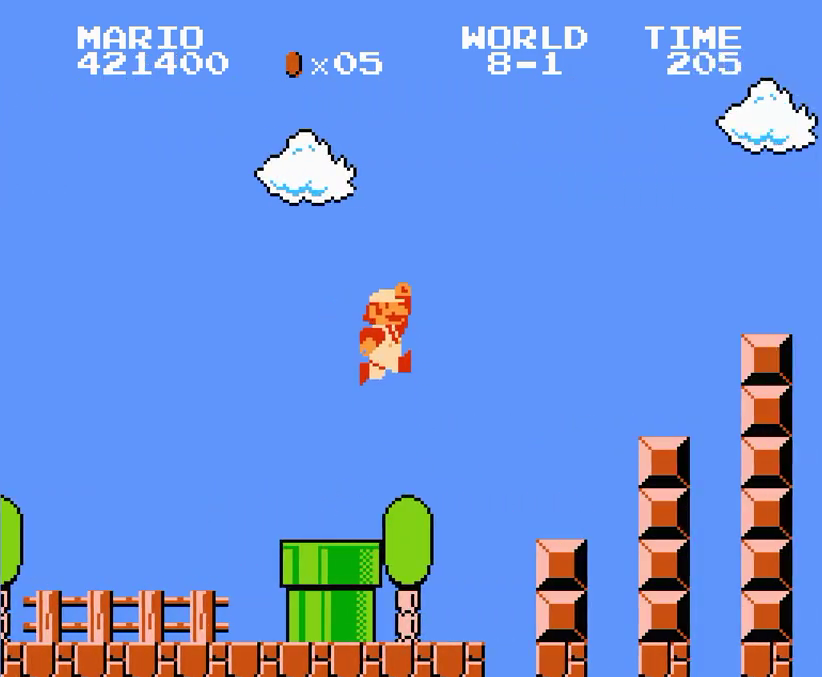
{"buttons": ["B", "DPAD_RIGHT"], "events": [[33, "A", "up"], [333, "A", "down"], [367, "A", "up"]]}